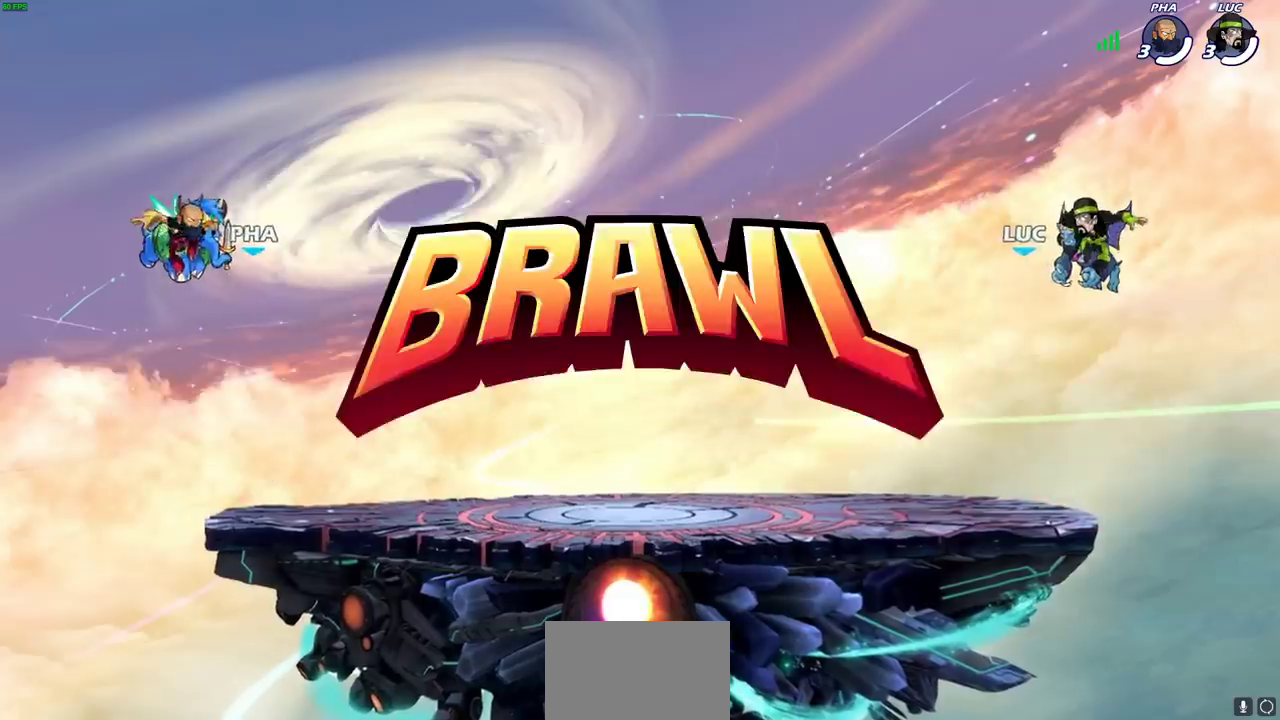
Gameplay with a controller (PlayStation layout); each line is a JSON object with the inputs held at the frame after it (dt_ms = milliseconds from this image to that frame). "events" lists button and stick changes between this image and that frame as [ms after this image, input, new state], when the widget could be followed in between.
{"dt_ms": 400, "buttons": ["SELECT"], "left_stick": "center", "right_stick": "center", "events": [[100, "SELECT", "down"]]}
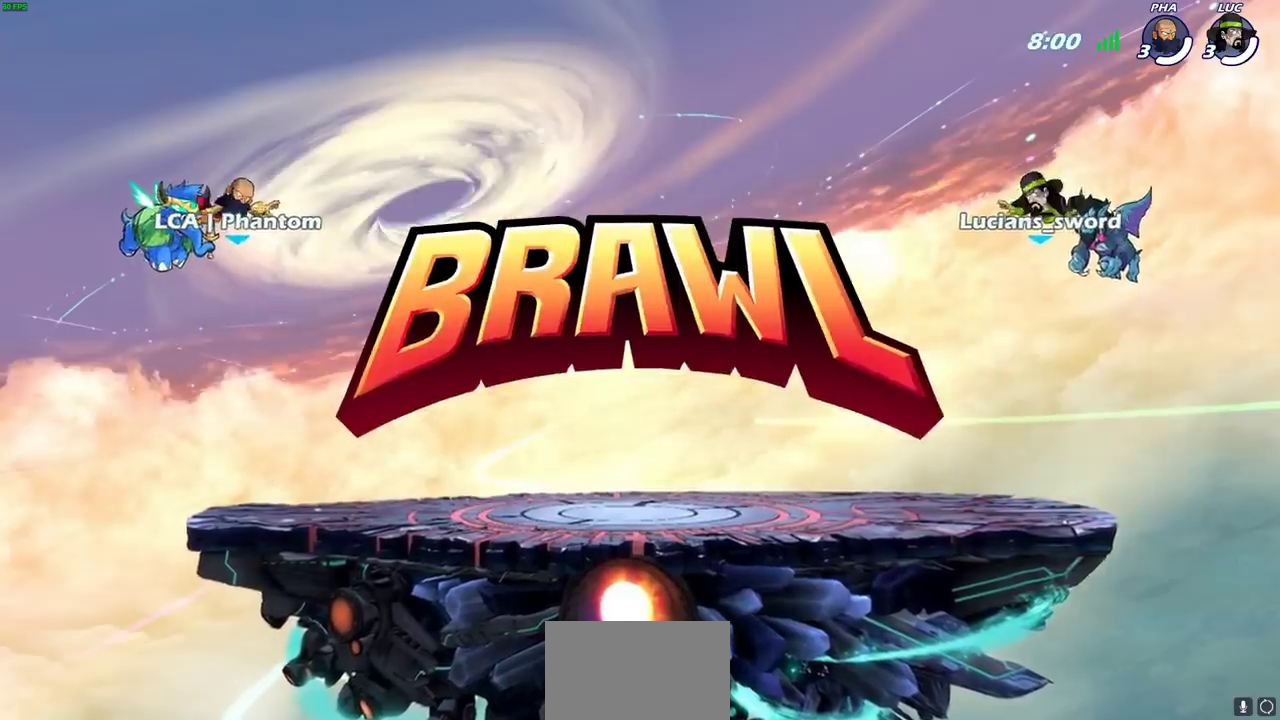
{"dt_ms": 900, "buttons": ["SELECT"], "left_stick": "center", "right_stick": "center", "events": []}
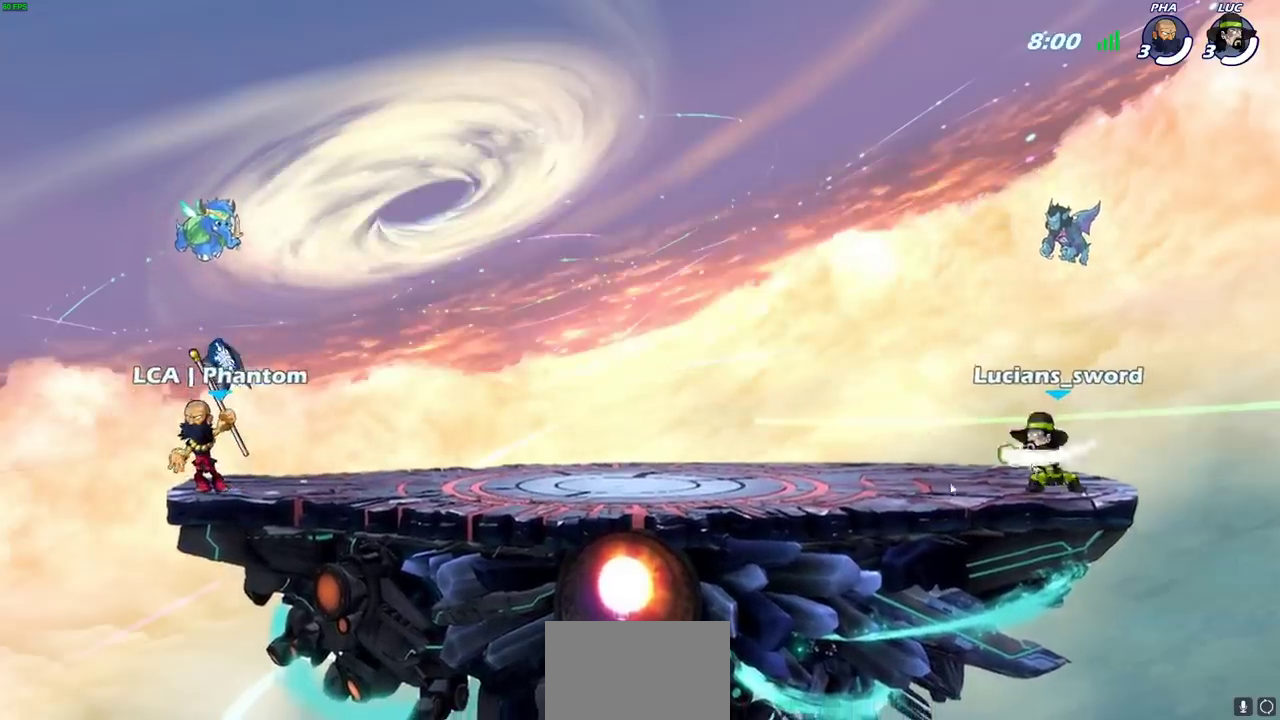
{"dt_ms": 400, "buttons": ["SELECT"], "left_stick": "center", "right_stick": "center", "events": []}
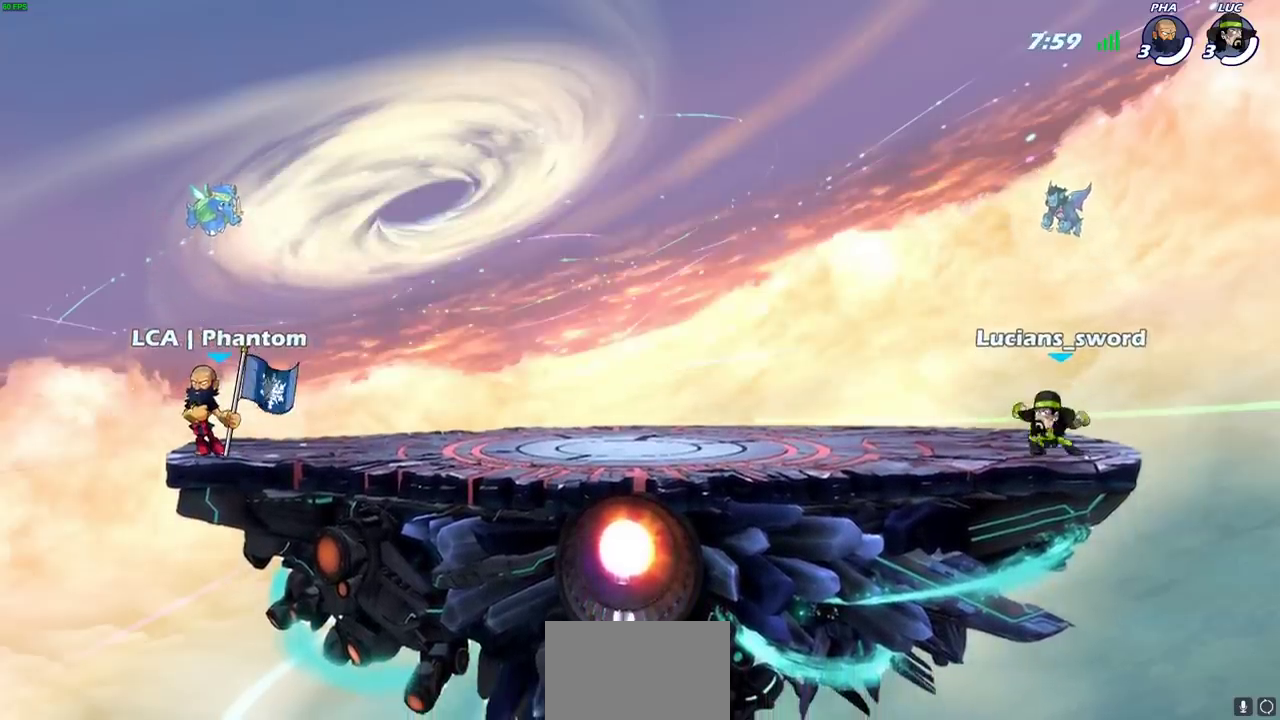
{"dt_ms": 500, "buttons": ["SELECT"], "left_stick": "center", "right_stick": "center", "events": []}
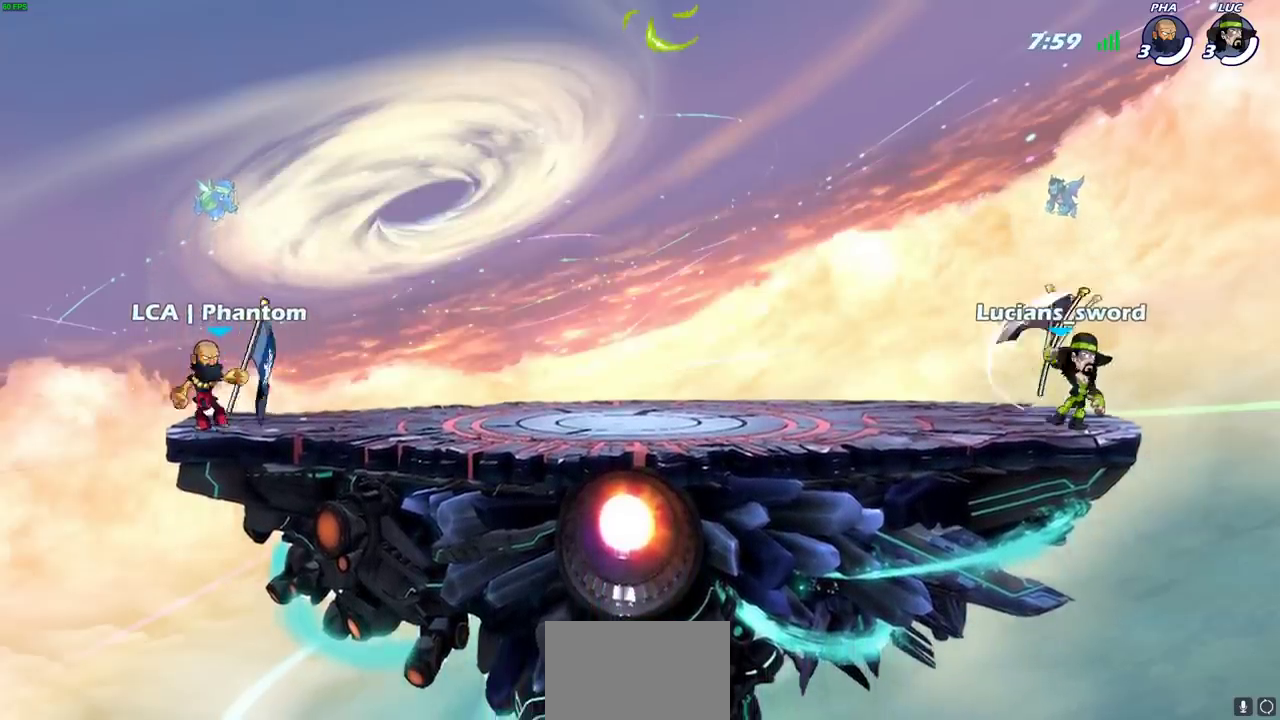
{"dt_ms": 400, "buttons": ["SELECT"], "left_stick": "center", "right_stick": "center", "events": []}
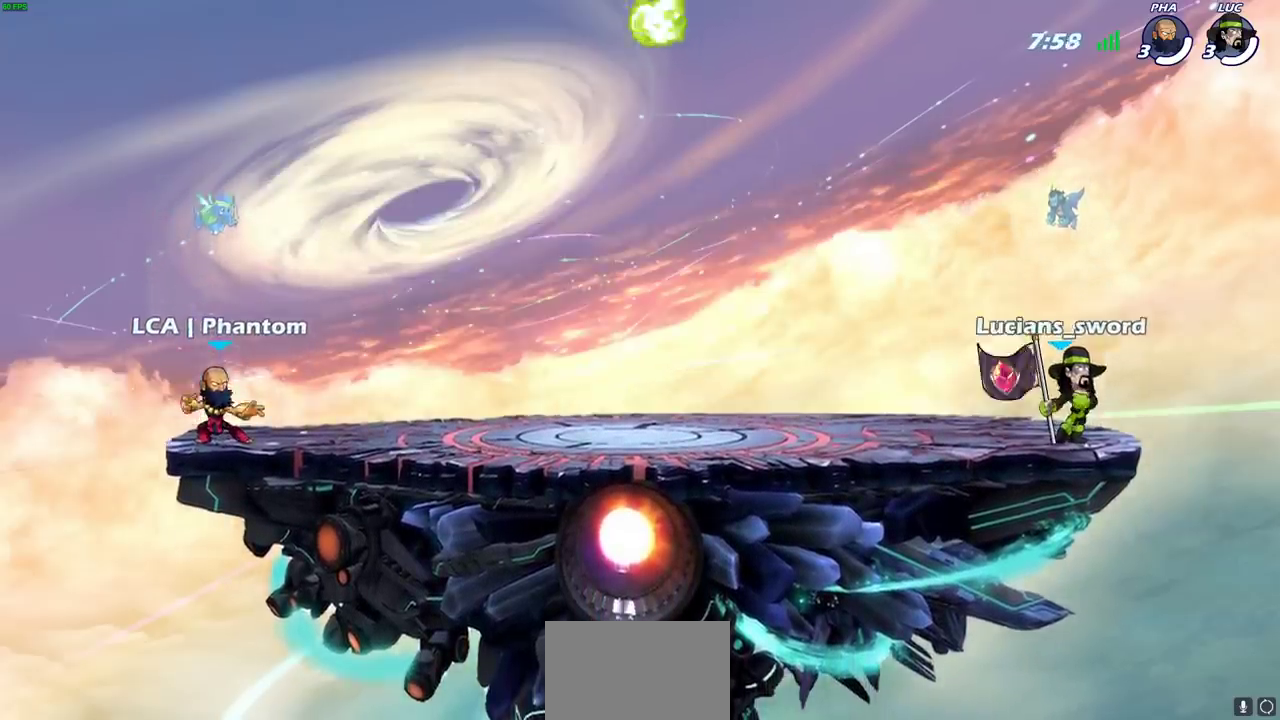
{"dt_ms": 500, "buttons": [], "left_stick": "center", "right_stick": "center", "events": [[67, "SELECT", "up"]]}
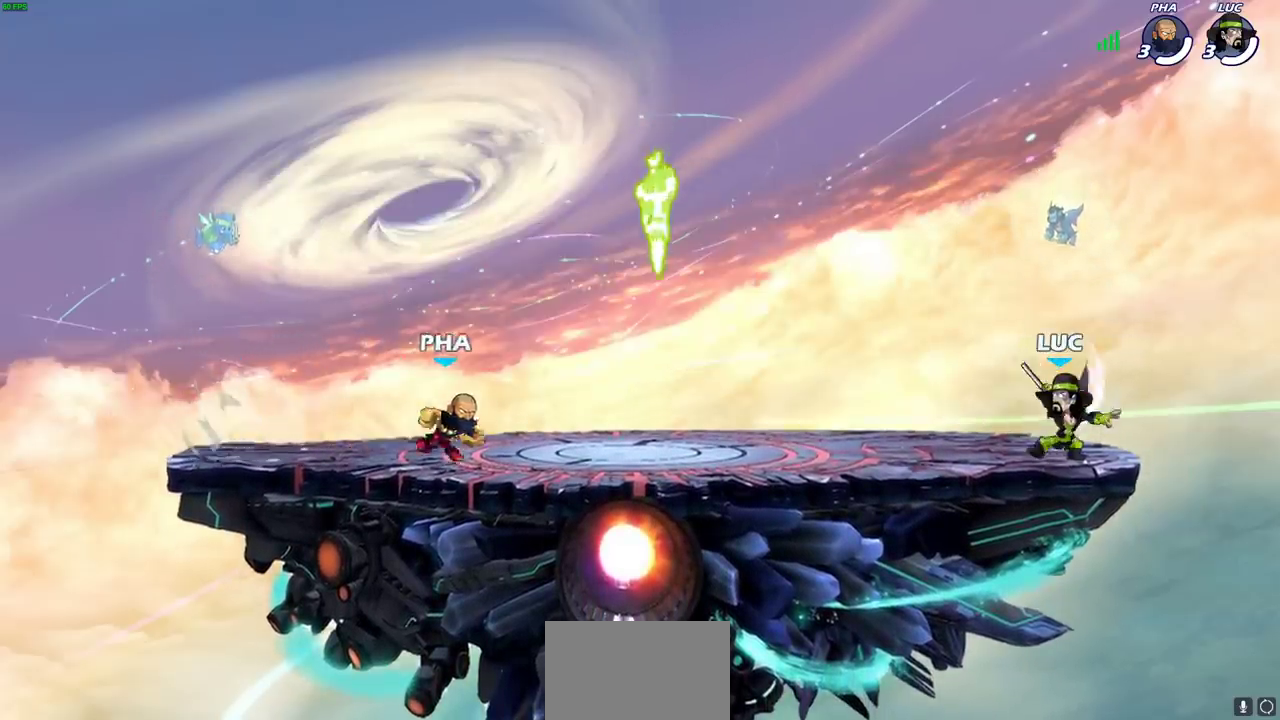
{"dt_ms": 400, "buttons": ["CROSS", "R1", "R2"], "left_stick": "up-left", "right_stick": "center", "events": [[183, "left_stick", "up-left"], [317, "CROSS", "down"], [367, "R1", "down"], [367, "R2", "down"]]}
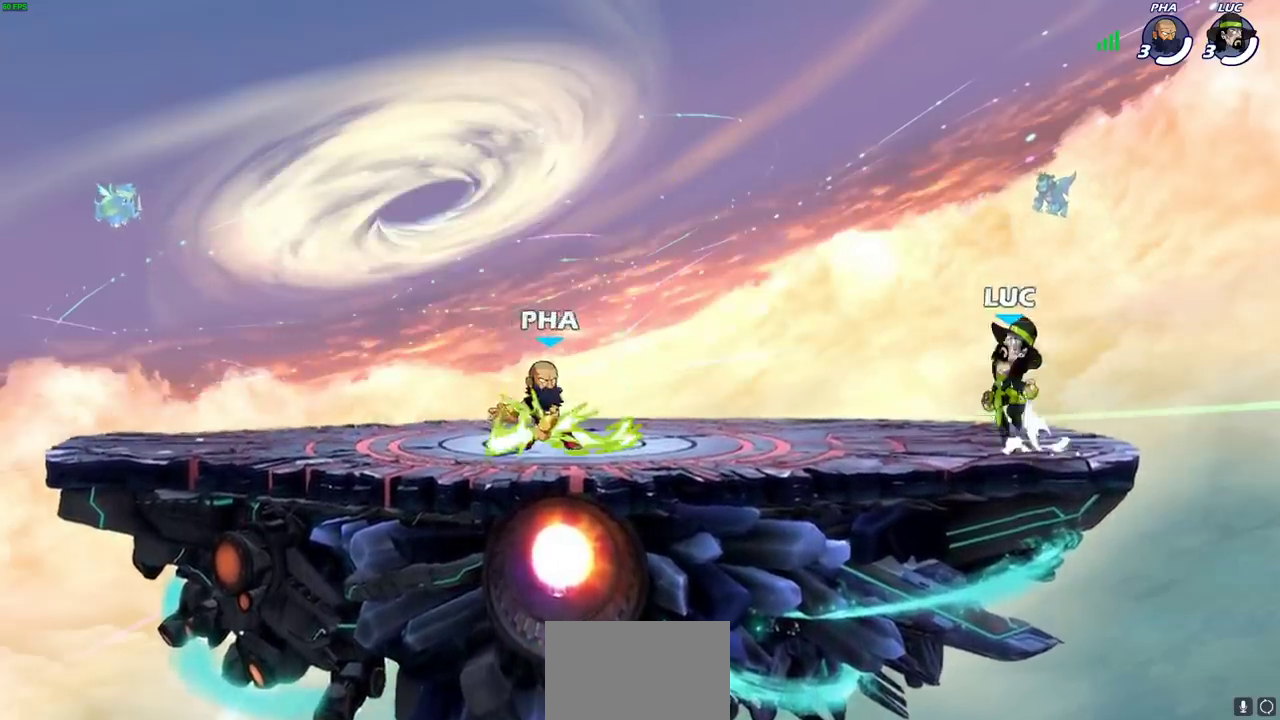
{"dt_ms": 500, "buttons": ["CROSS"], "left_stick": "right", "right_stick": "center", "events": [[50, "CROSS", "up"], [117, "R1", "up"], [117, "R2", "up"], [167, "left_stick", "center"], [200, "CROSS", "down"], [250, "left_stick", "right"], [333, "CROSS", "up"], [433, "CROSS", "down"]]}
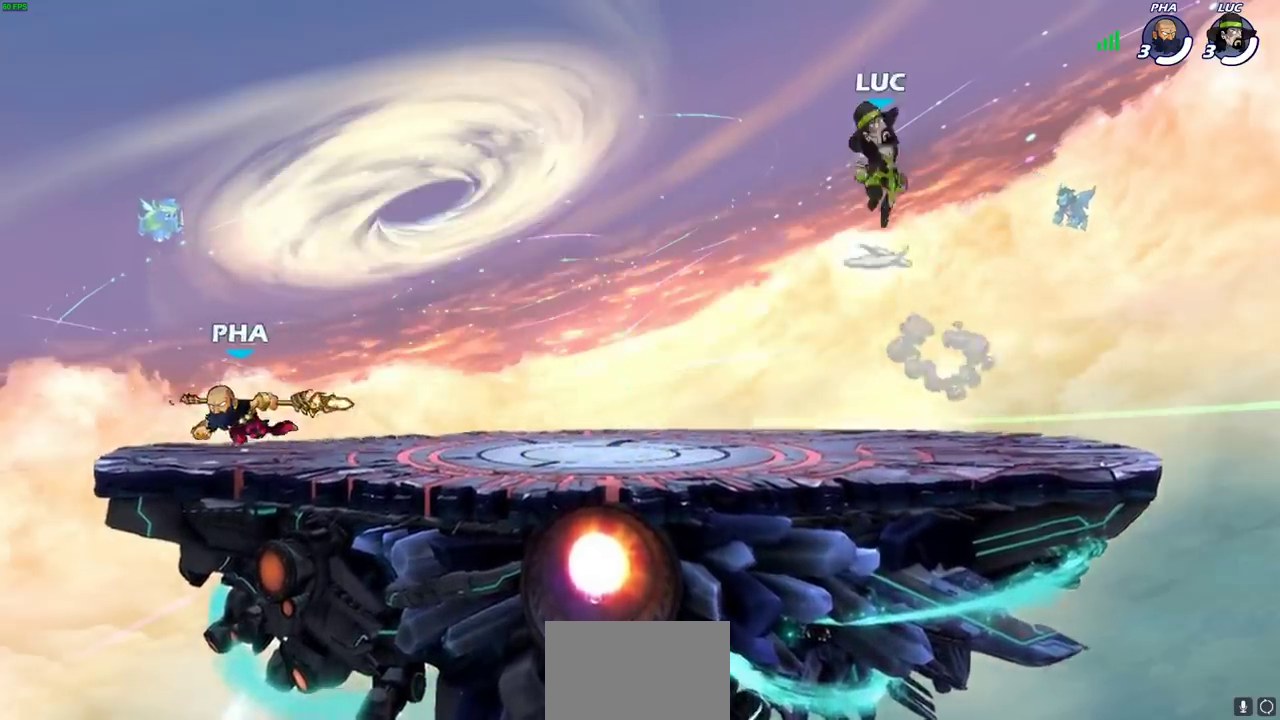
{"dt_ms": 700, "buttons": [], "left_stick": "center", "right_stick": "center", "events": [[50, "CROSS", "up"], [217, "left_stick", "down-left"], [633, "left_stick", "center"]]}
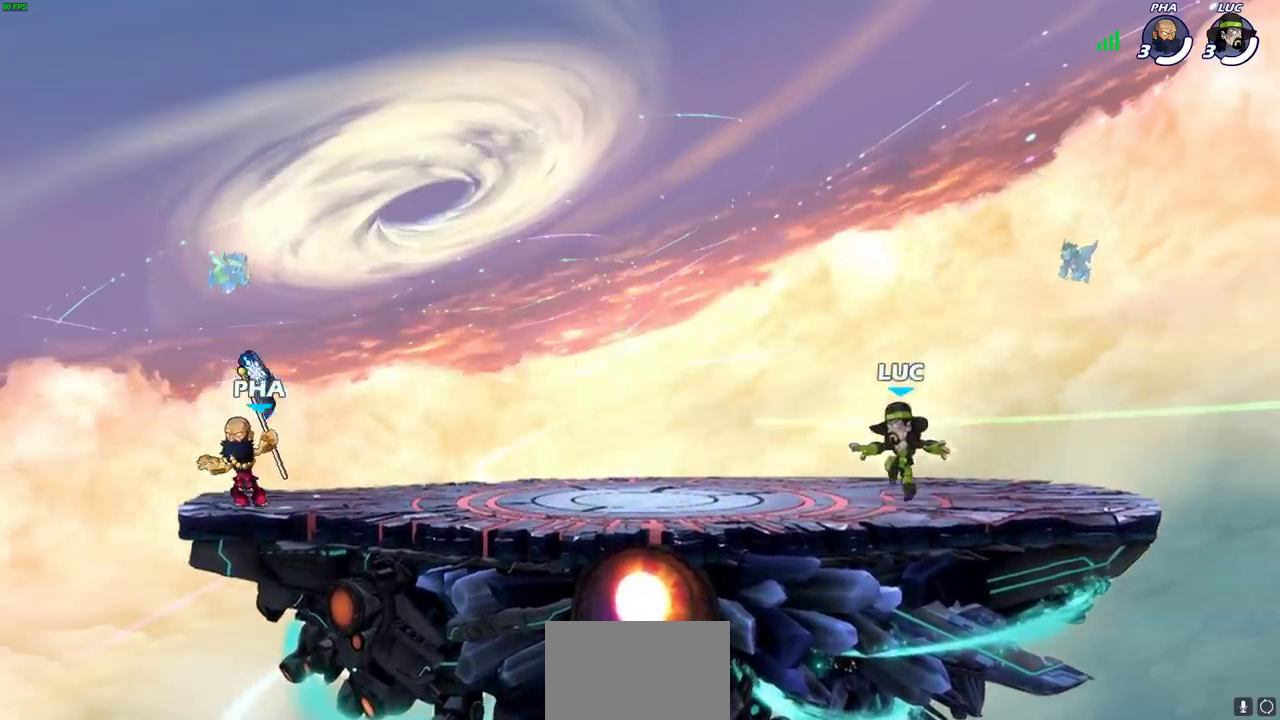
{"dt_ms": 500, "buttons": [], "left_stick": "center", "right_stick": "center", "events": []}
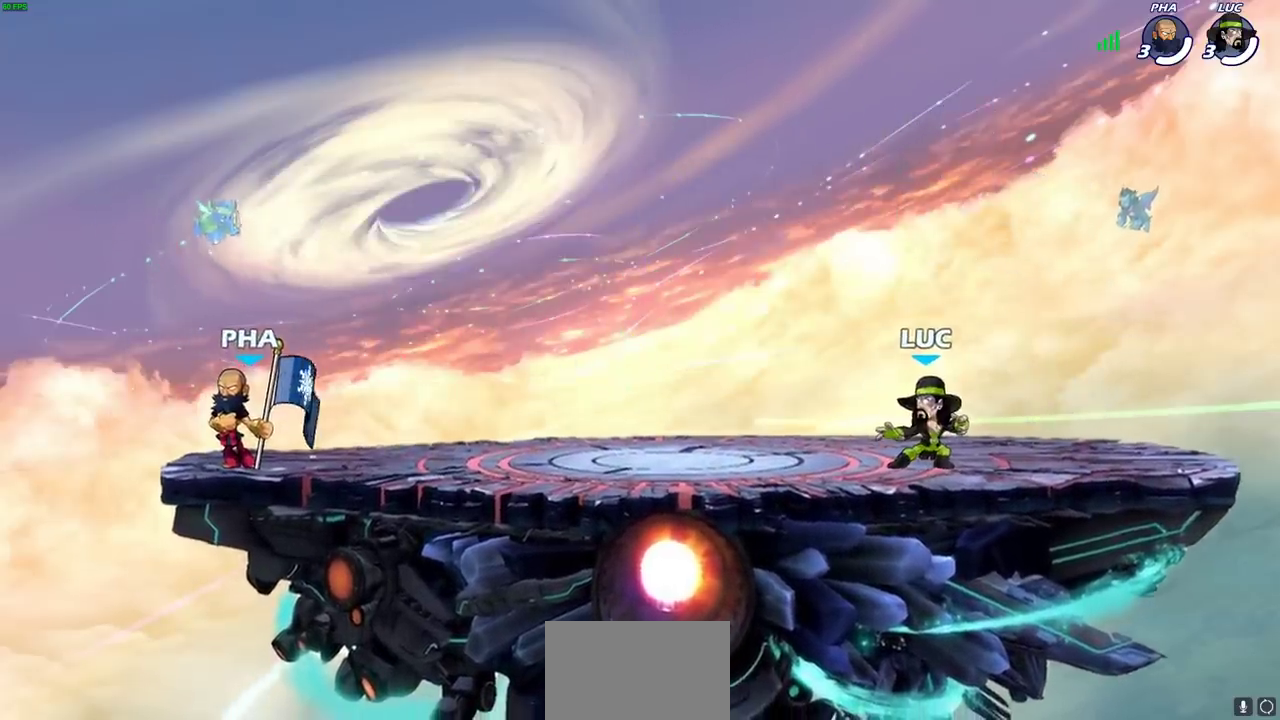
{"dt_ms": 400, "buttons": [], "left_stick": "center", "right_stick": "center", "events": []}
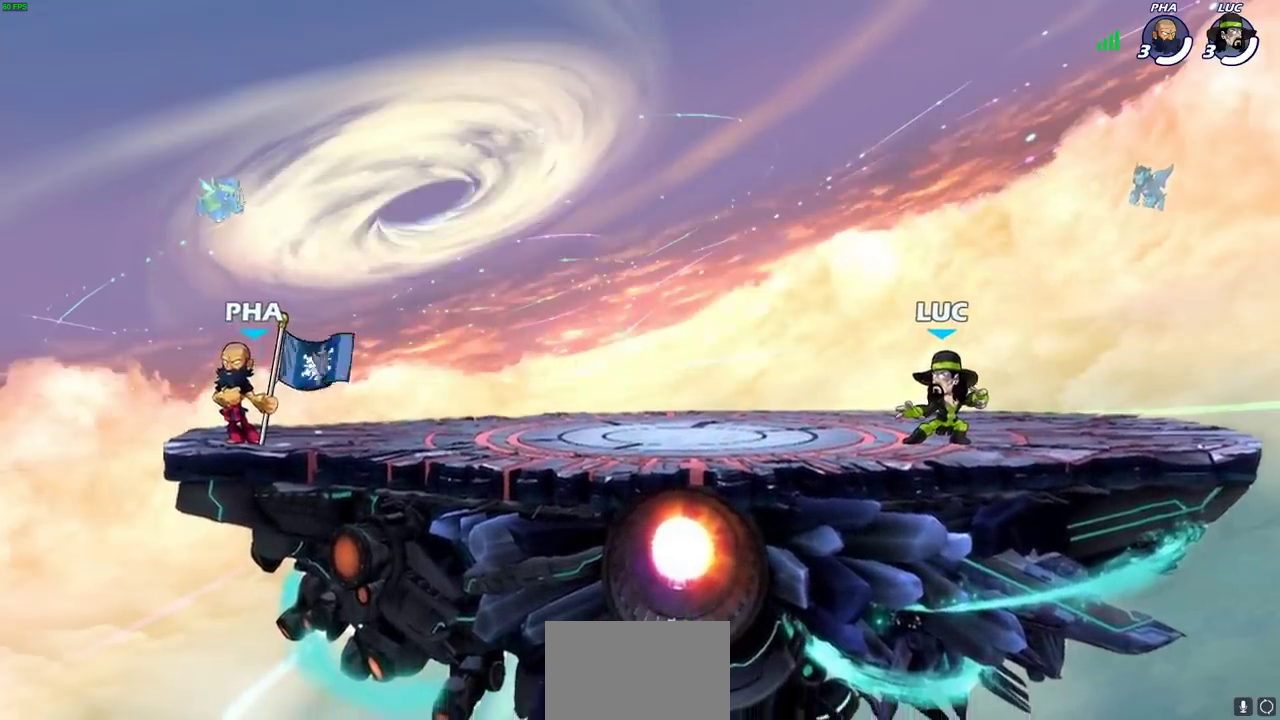
{"dt_ms": 500, "buttons": [], "left_stick": "center", "right_stick": "center", "events": []}
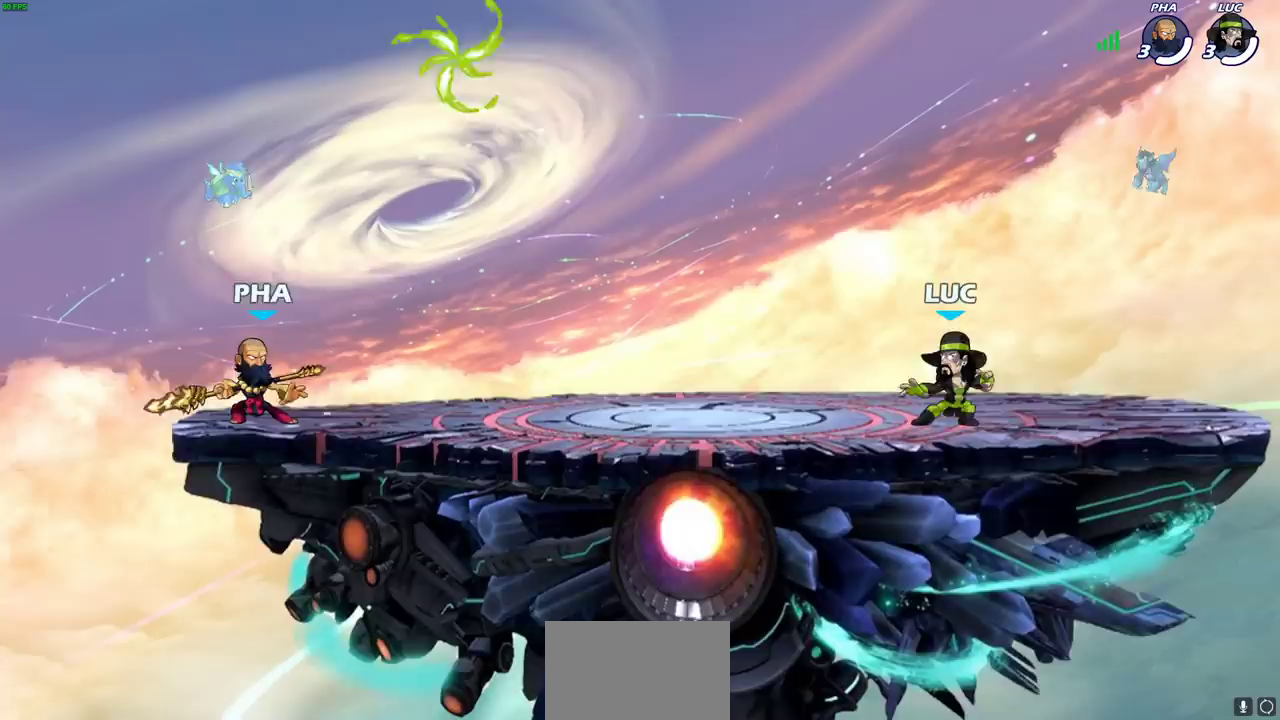
{"dt_ms": 400, "buttons": [], "left_stick": "down-left", "right_stick": "center", "events": [[50, "left_stick", "left"], [233, "R2", "down"], [250, "CROSS", "down"], [250, "R1", "down"], [250, "left_stick", "up-left"], [317, "left_stick", "left"], [350, "R1", "up"], [350, "R2", "up"], [383, "CROSS", "up"], [400, "left_stick", "down-left"]]}
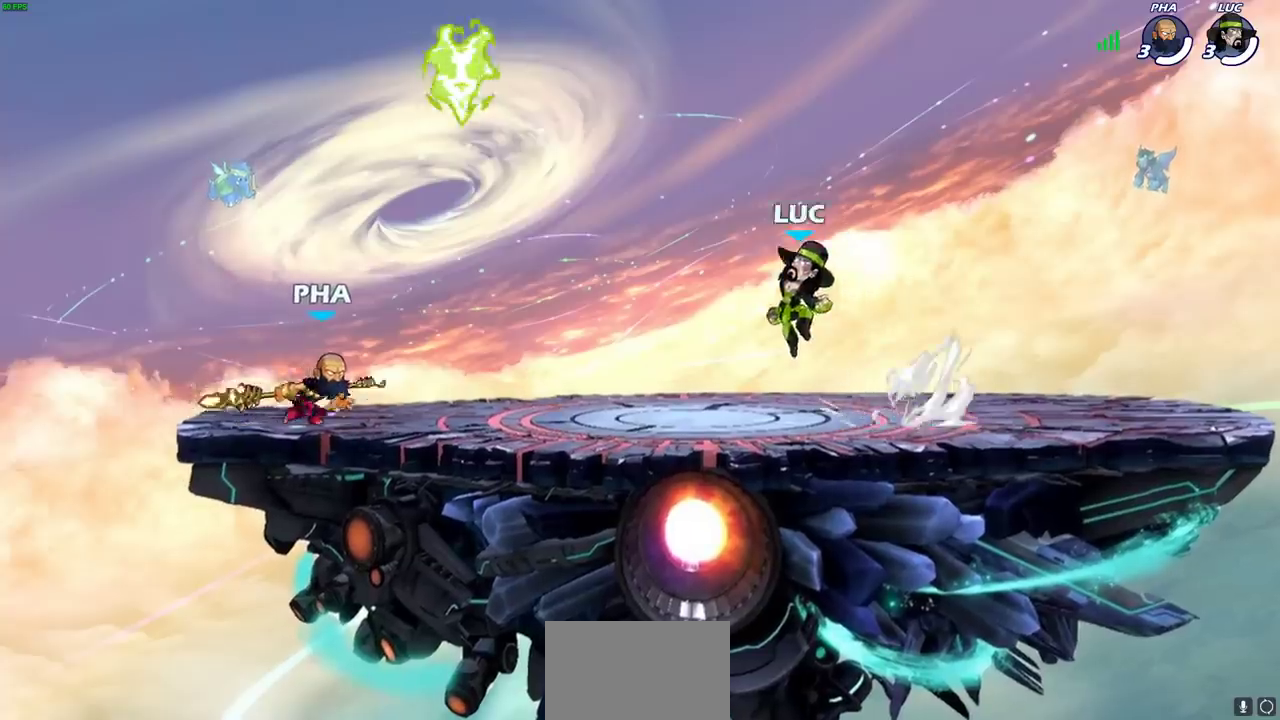
{"dt_ms": 800, "buttons": [], "left_stick": "down", "right_stick": "center", "events": [[250, "left_stick", "left"], [317, "CROSS", "down"], [417, "CROSS", "up"], [433, "R1", "down"], [500, "CROSS", "down"], [550, "left_stick", "right"], [567, "R1", "up"], [600, "CROSS", "up"], [750, "left_stick", "down-right"], [800, "left_stick", "down"]]}
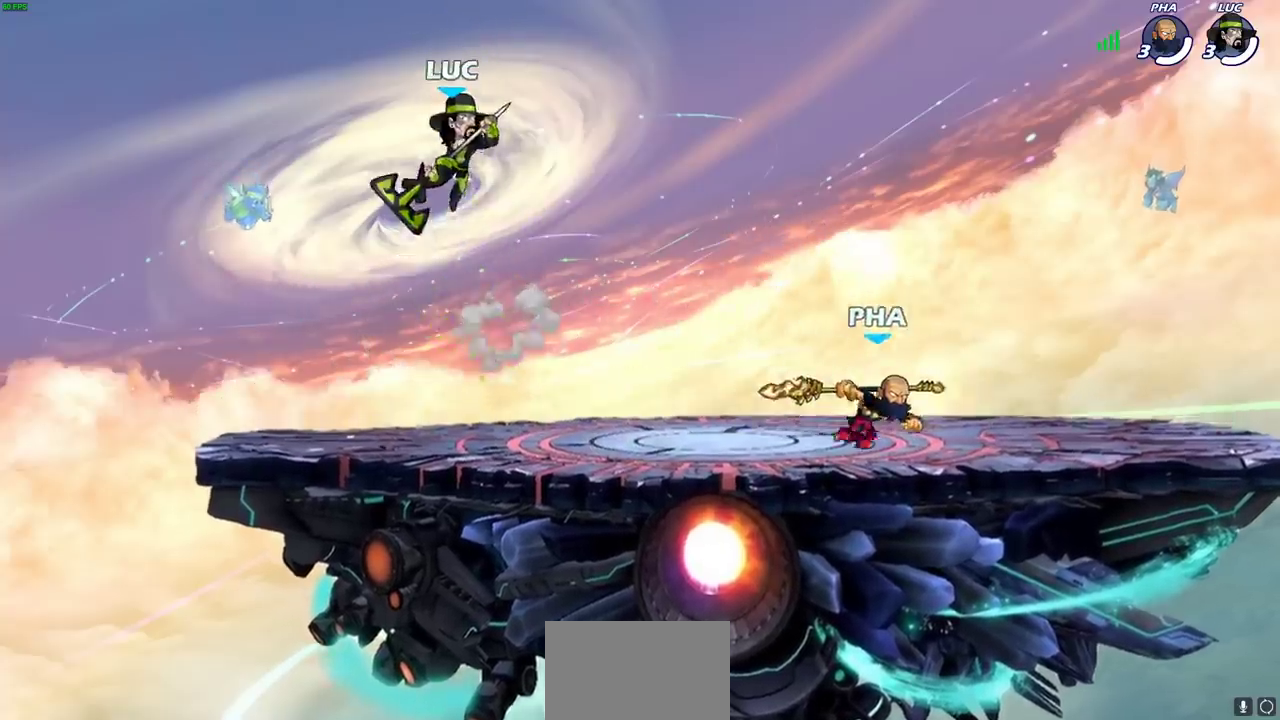
{"dt_ms": 500, "buttons": ["R2"], "left_stick": "right", "right_stick": "center", "events": [[133, "left_stick", "up-left"], [217, "left_stick", "right"], [450, "R2", "down"]]}
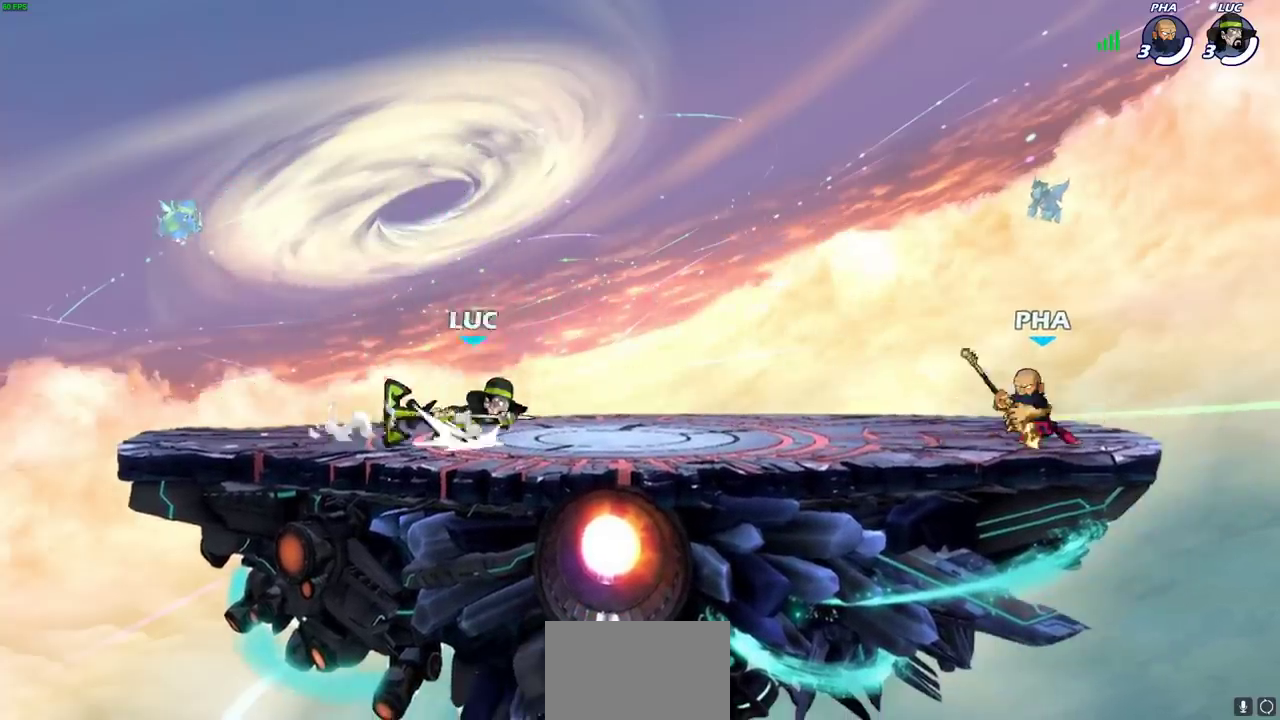
{"dt_ms": 500, "buttons": [], "left_stick": "center", "right_stick": "center"}
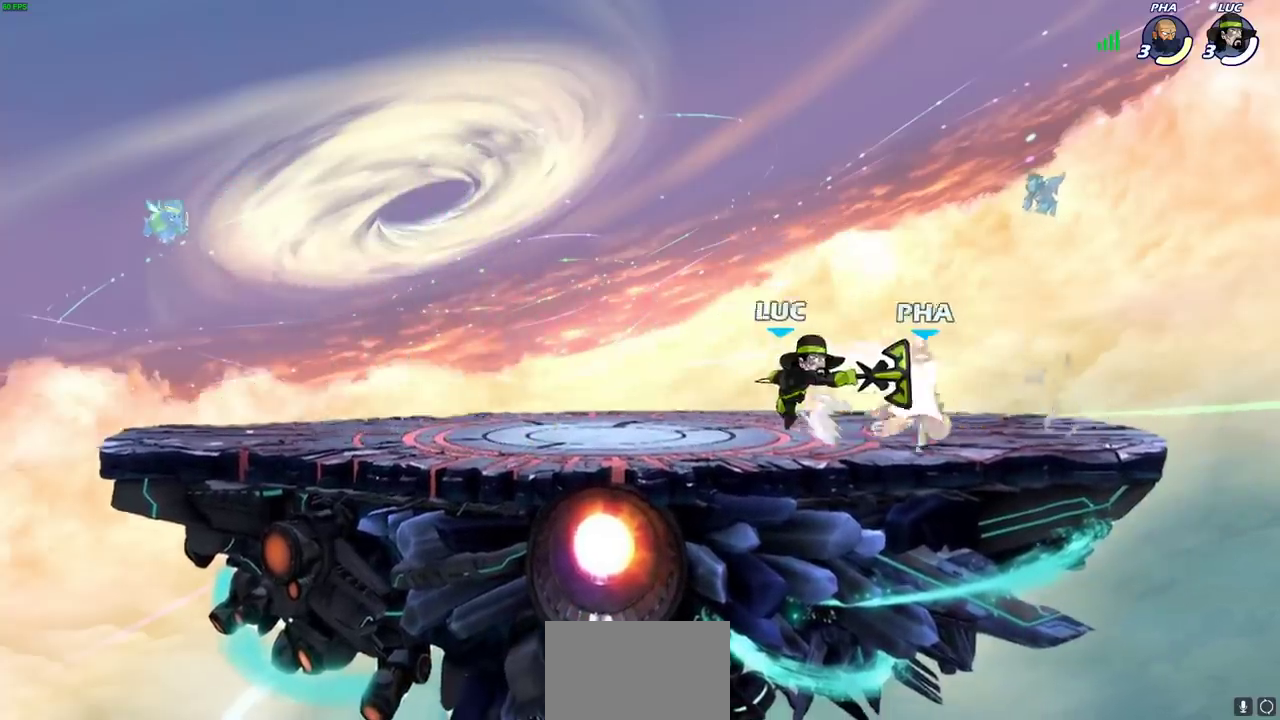
{"dt_ms": 500, "buttons": [], "left_stick": "center", "right_stick": "center", "events": []}
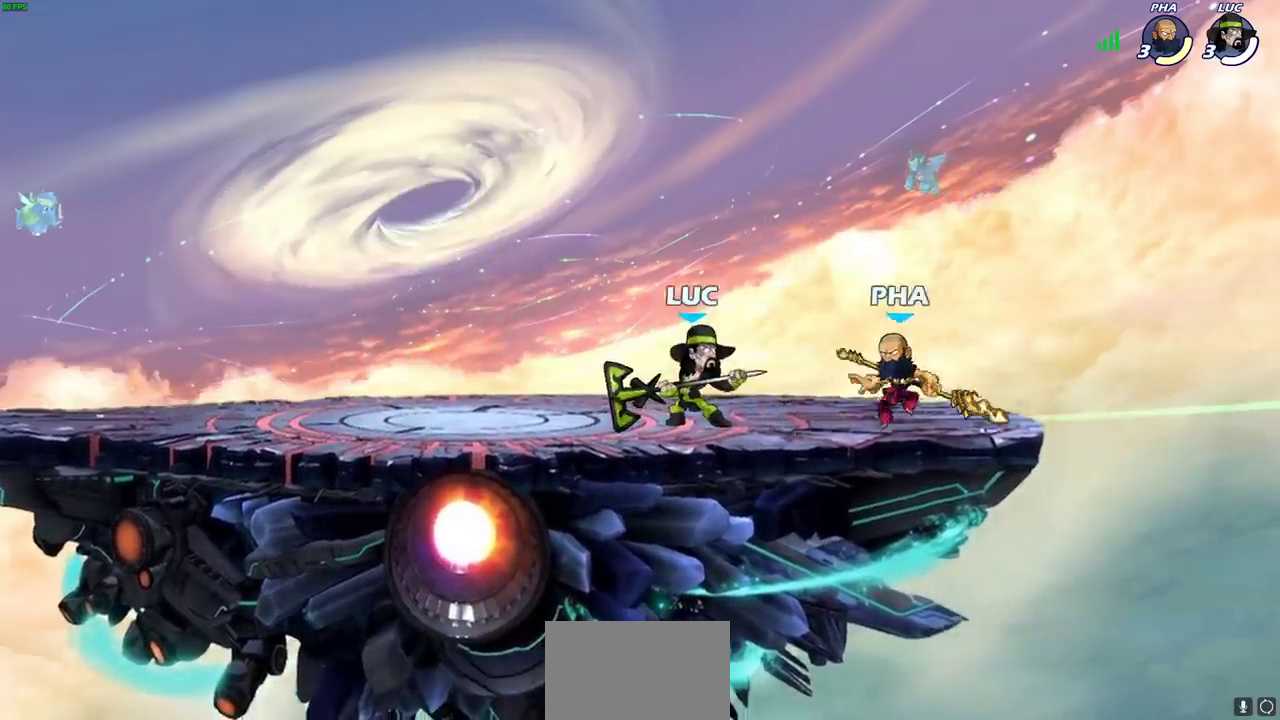
{"dt_ms": 400, "buttons": [], "left_stick": "center", "right_stick": "center", "events": [[83, "left_stick", "down"], [133, "SQUARE", "down"], [233, "SQUARE", "up"], [350, "left_stick", "center"]]}
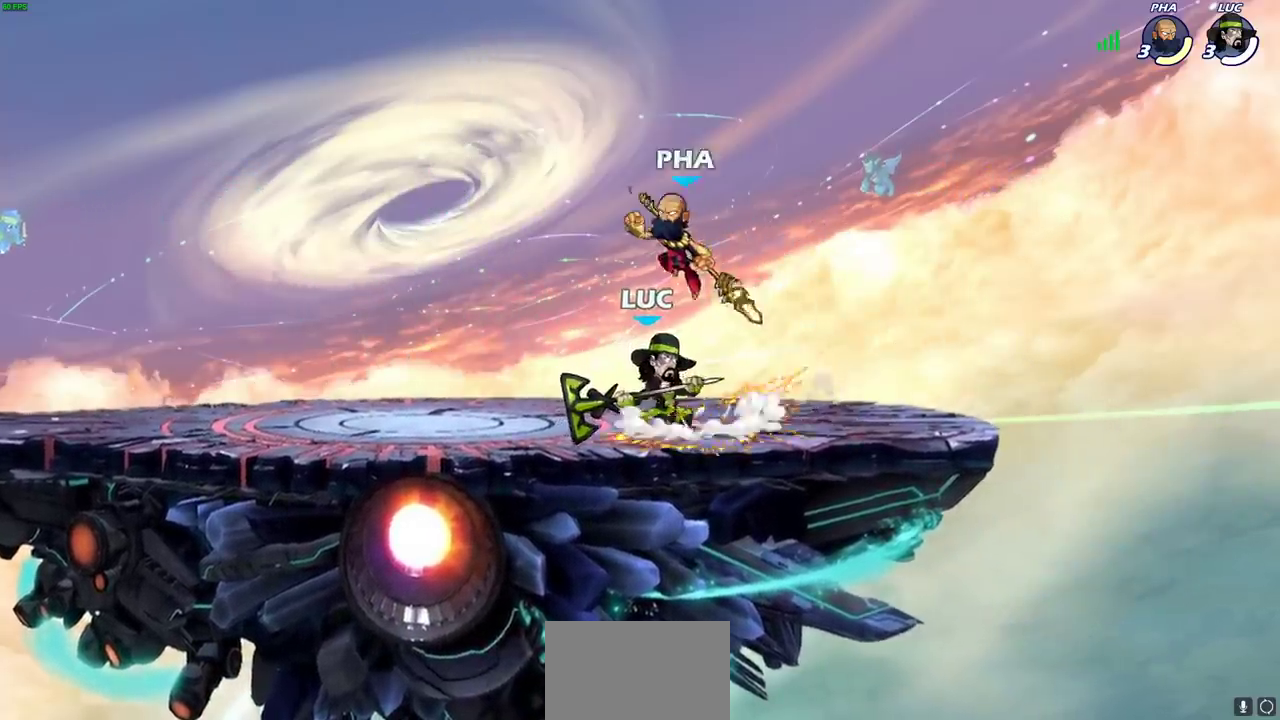
{"dt_ms": 500, "buttons": [], "left_stick": "down-left", "right_stick": "center", "events": [[183, "left_stick", "up"], [200, "CROSS", "down"], [283, "R2", "down"], [350, "CROSS", "up"], [450, "R2", "up"], [483, "left_stick", "down-left"]]}
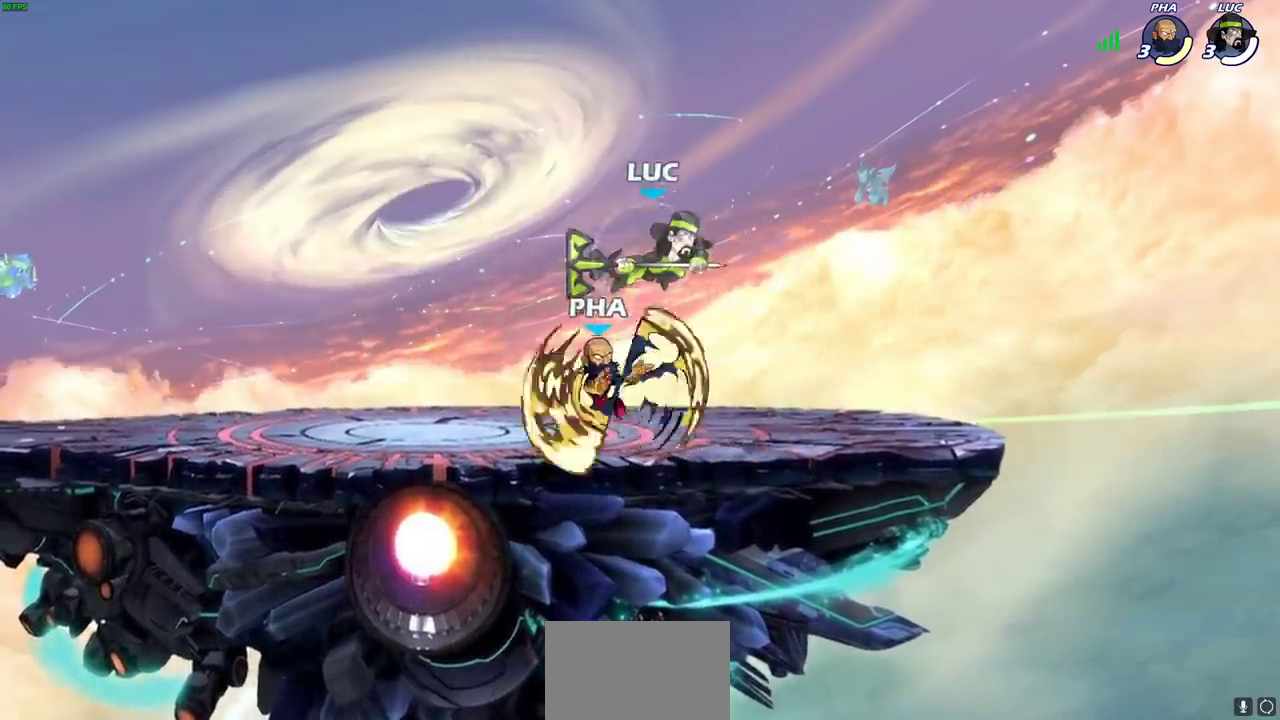
{"dt_ms": 400, "buttons": [], "left_stick": "center", "right_stick": "center", "events": [[133, "left_stick", "down-right"], [317, "SQUARE", "down"], [317, "left_stick", "center"], [383, "SQUARE", "up"]]}
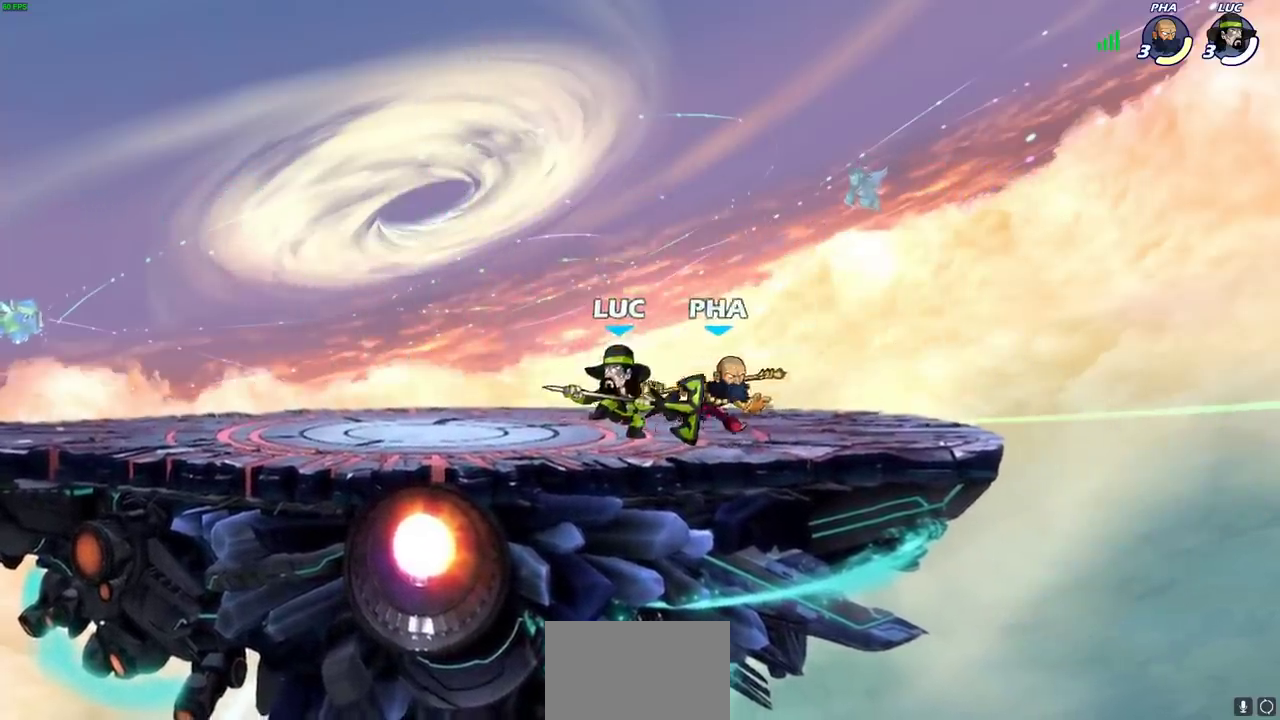
{"dt_ms": 500, "buttons": [], "left_stick": "left", "right_stick": "center", "events": [[433, "left_stick", "left"]]}
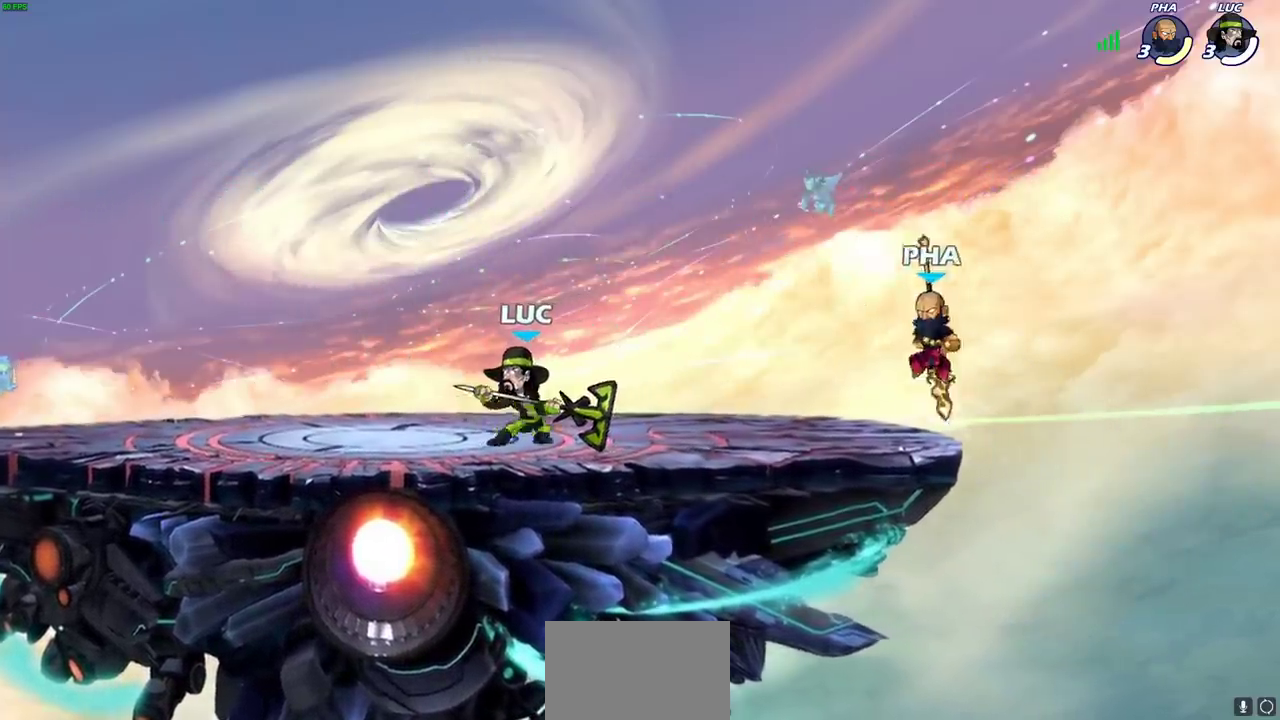
{"dt_ms": 500, "buttons": [], "left_stick": "right", "right_stick": "center", "events": [[267, "left_stick", "right"], [383, "R2", "down"], [433, "SQUARE", "down"], [483, "R2", "up"], [500, "SQUARE", "up"]]}
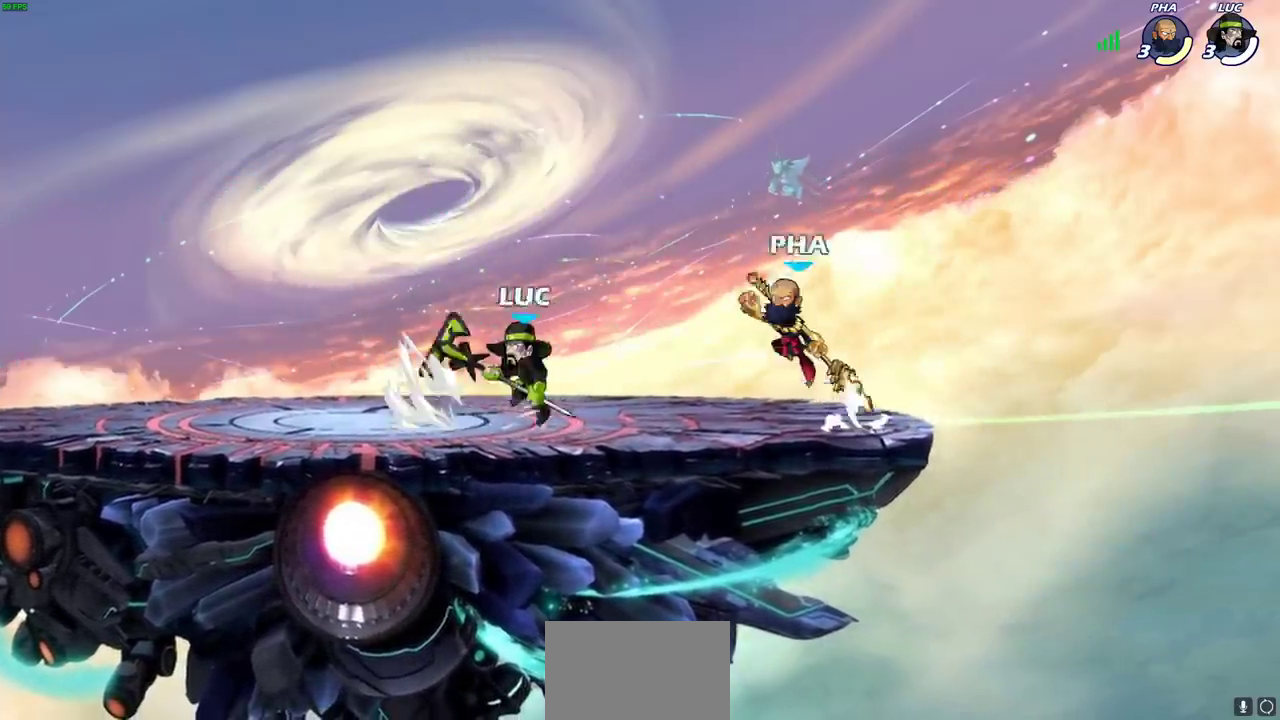
{"dt_ms": 400, "buttons": [], "left_stick": "center", "right_stick": "center", "events": [[33, "left_stick", "center"]]}
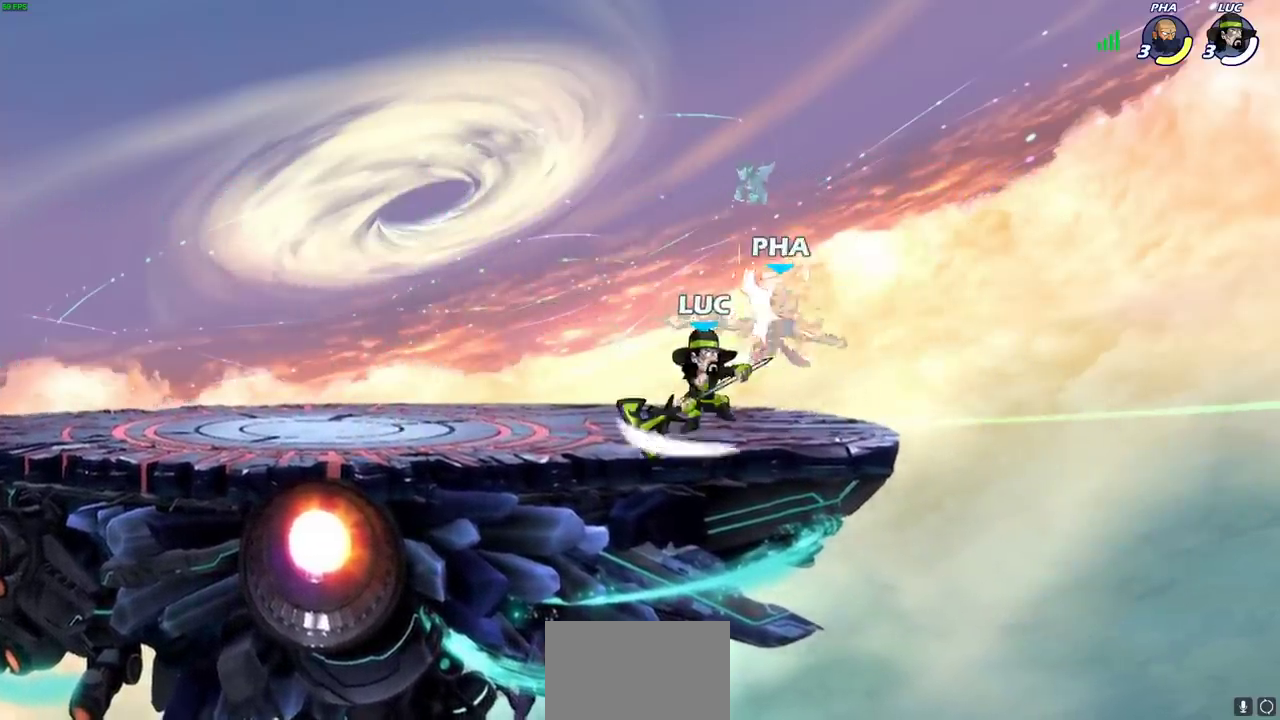
{"dt_ms": 500, "buttons": [], "left_stick": "center", "right_stick": "center", "events": [[217, "SQUARE", "down"], [283, "SQUARE", "up"], [383, "SQUARE", "down"], [467, "SQUARE", "up"]]}
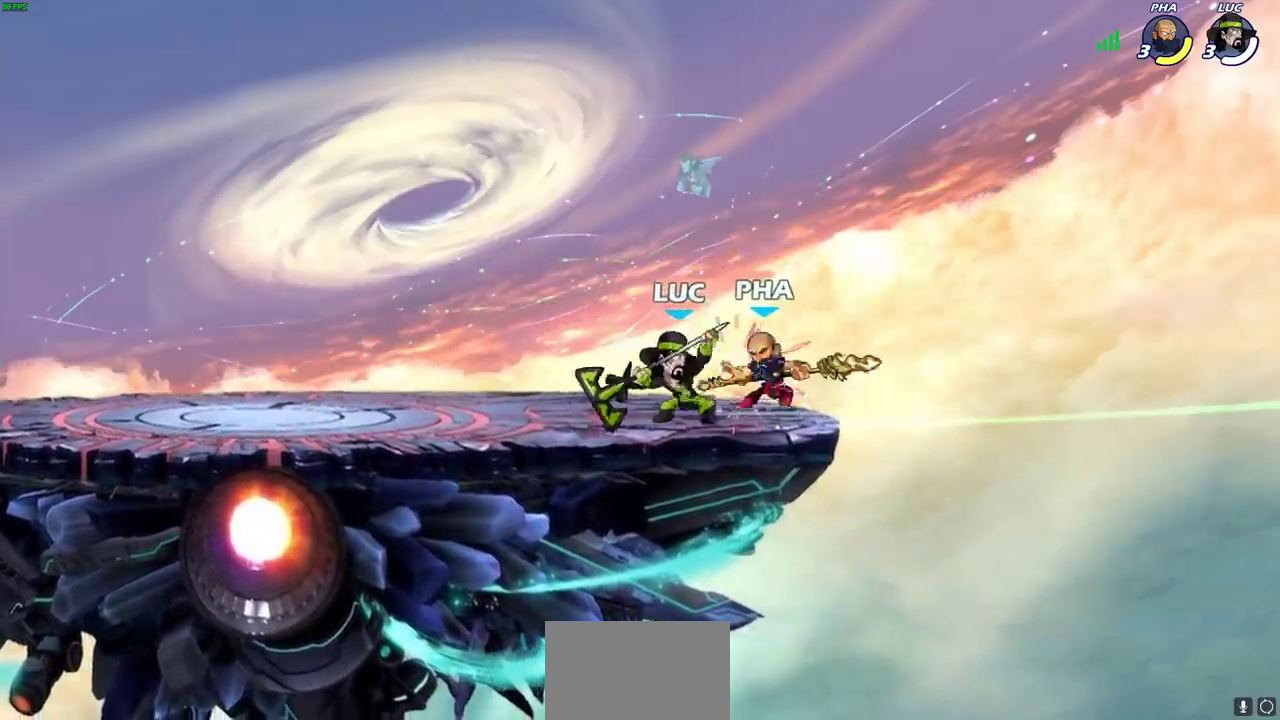
{"dt_ms": 400, "buttons": ["SQUARE"], "left_stick": "center", "right_stick": "center", "events": [[50, "SQUARE", "down"], [133, "SQUARE", "up"], [217, "SQUARE", "down"], [283, "SQUARE", "up"], [383, "SQUARE", "down"]]}
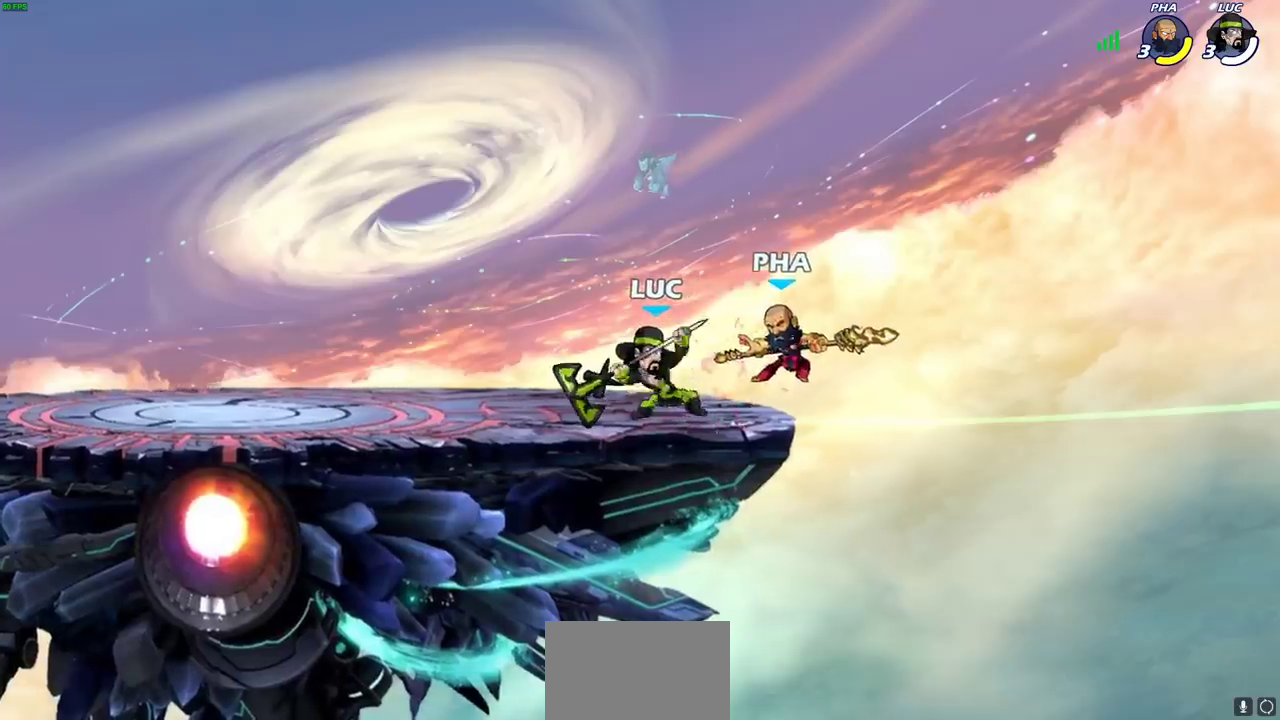
{"dt_ms": 500, "buttons": ["CIRCLE"], "left_stick": "right", "right_stick": "center", "events": [[167, "SQUARE", "up"], [200, "left_stick", "right"], [383, "R2", "down"], [400, "R1", "down"], [417, "CIRCLE", "down"], [467, "R1", "up"], [467, "R2", "up"]]}
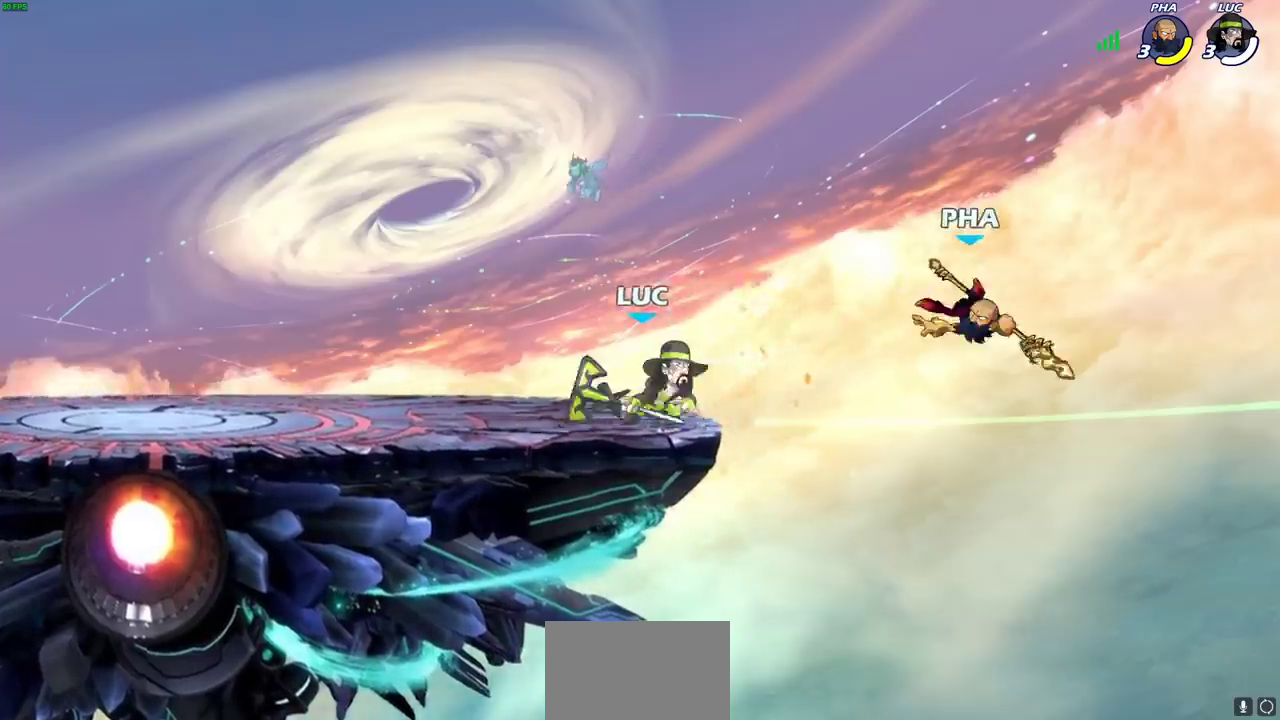
{"dt_ms": 400, "buttons": [], "left_stick": "right", "right_stick": "center", "events": [[33, "CIRCLE", "up"]]}
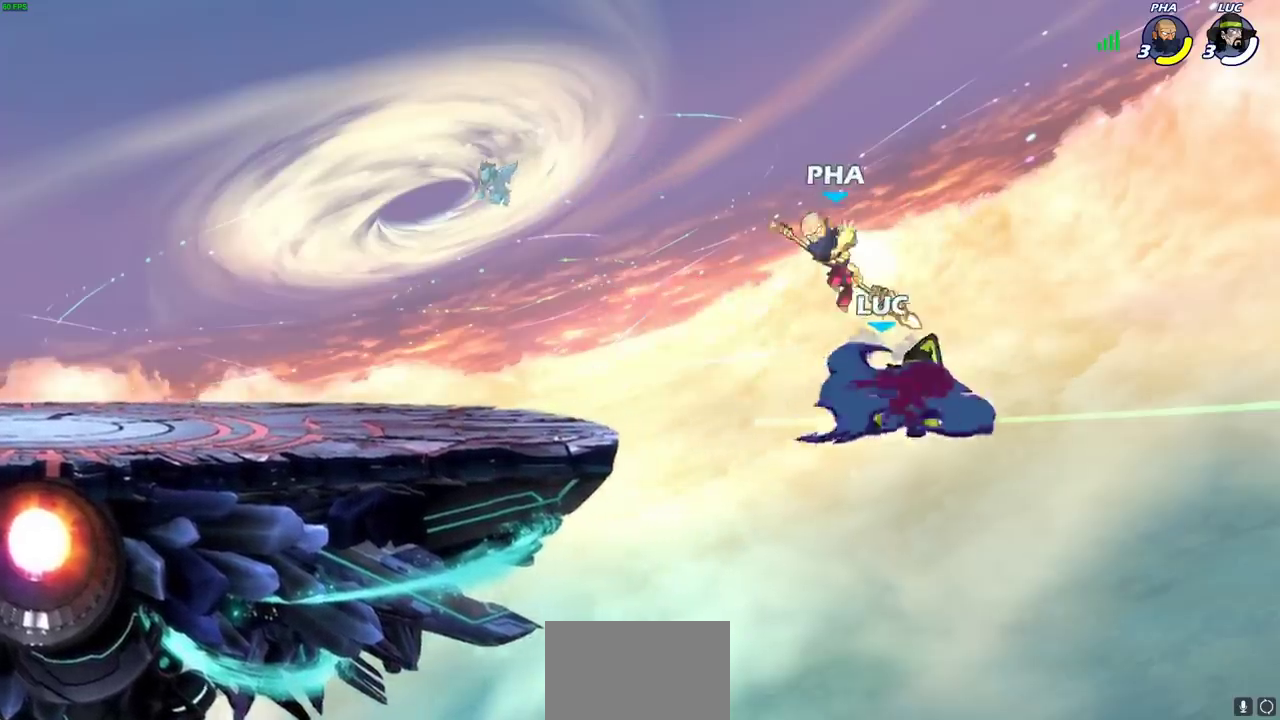
{"dt_ms": 300, "buttons": [], "left_stick": "up-right", "right_stick": "center", "events": [[50, "left_stick", "center"], [217, "left_stick", "up"], [300, "left_stick", "up-right"]]}
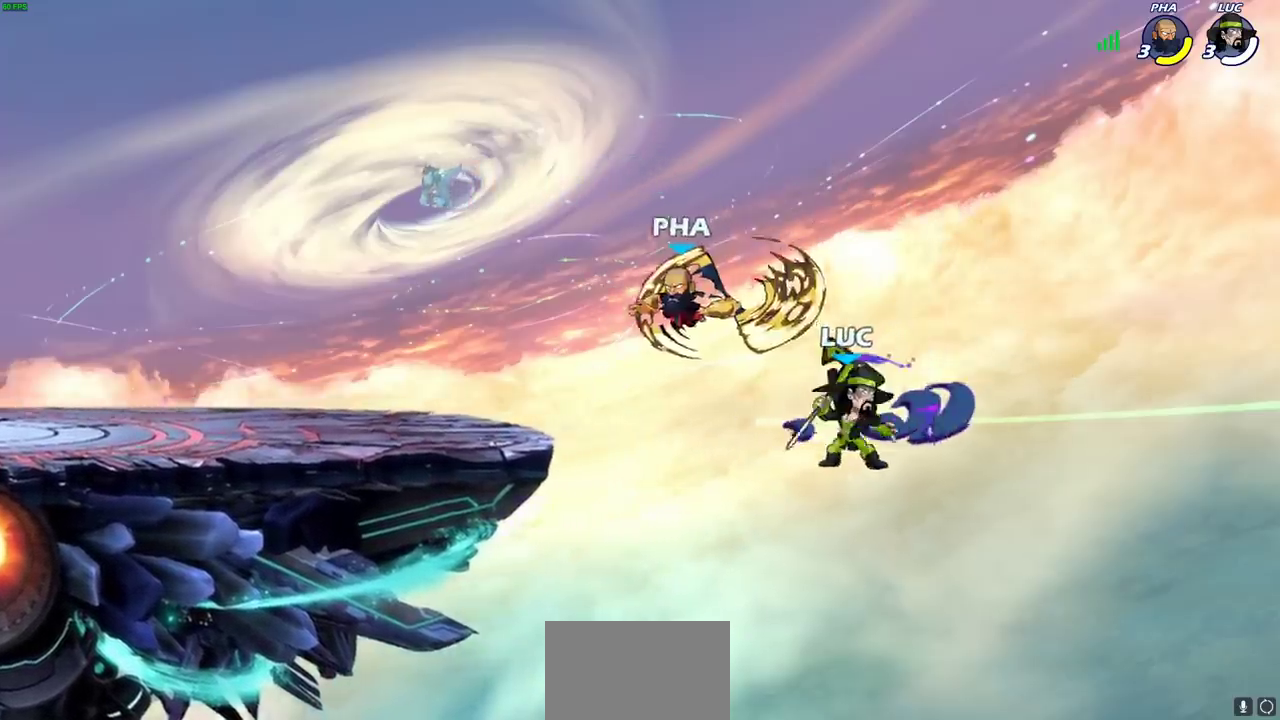
{"dt_ms": 500, "buttons": ["CROSS"], "left_stick": "left", "right_stick": "center"}
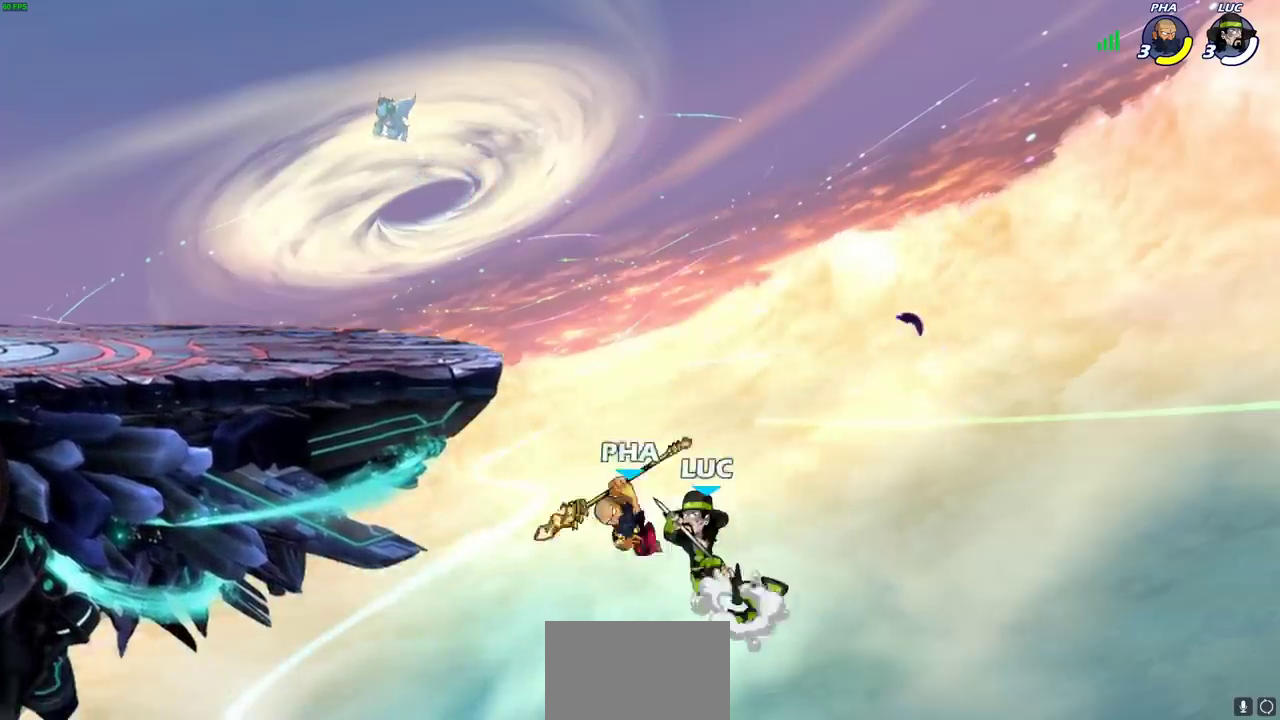
{"dt_ms": 500, "buttons": [], "left_stick": "up-right", "right_stick": "center", "events": [[67, "left_stick", "up-left"], [100, "CROSS", "up"], [300, "left_stick", "down"], [483, "left_stick", "up-right"]]}
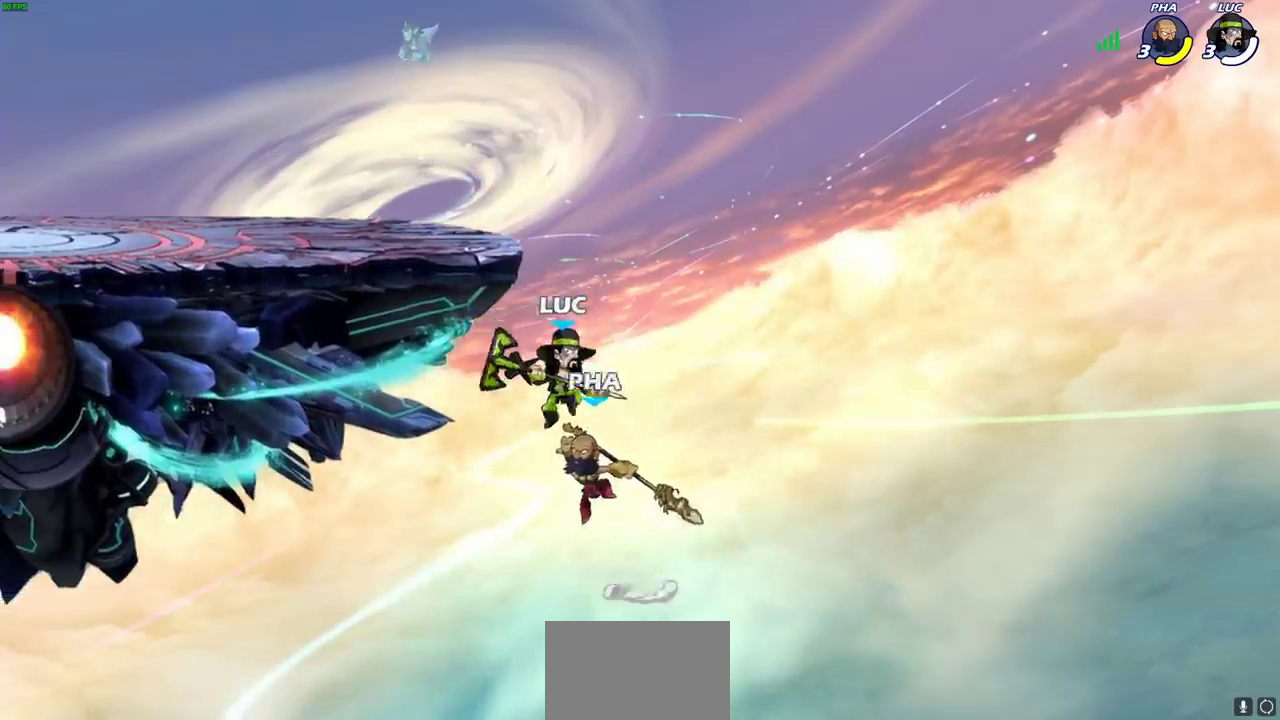
{"dt_ms": 400, "buttons": [], "left_stick": "center", "right_stick": "center", "events": [[67, "CIRCLE", "down"], [67, "left_stick", "center"], [150, "CIRCLE", "up"], [267, "left_stick", "left"], [400, "left_stick", "center"]]}